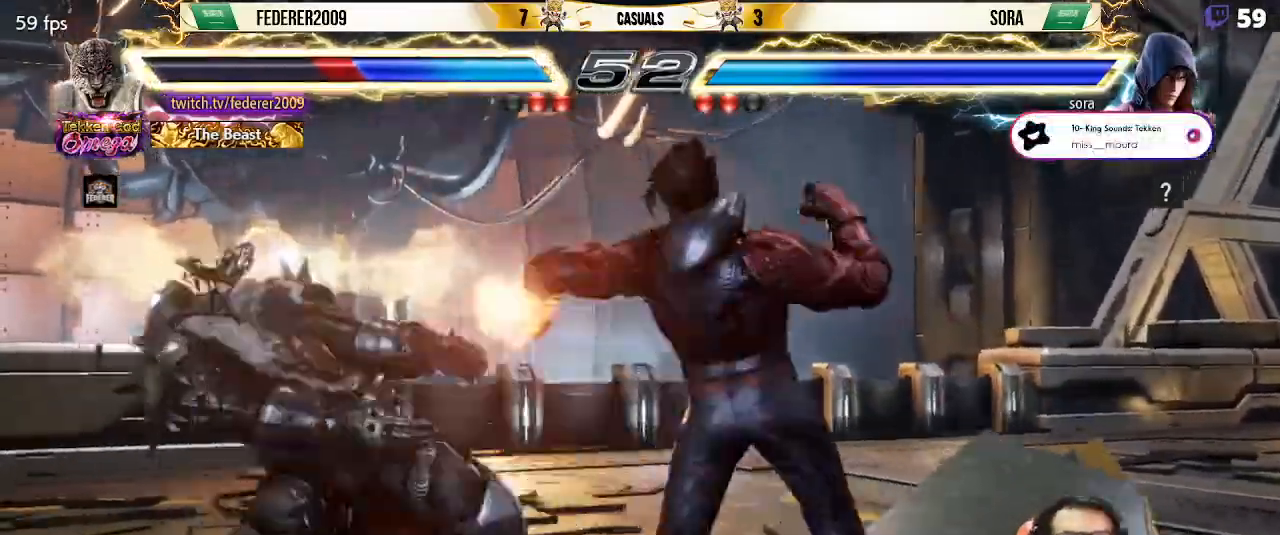
Gameplay with a controller (PlayStation layout); each line is a JSON object with the inputs held at the frame after it. "events" lists button and stick changes between this image and that frame as [ms after this image, input, new state], when the widget could be followed in between. Not read: L3 R3 right_stick.
{"buttons": ["SQUARE", "DPAD_DOWN", "DPAD_LEFT"], "left_stick": "center", "events": [[100, "SQUARE", "down"], [167, "SQUARE", "up"], [267, "SQUARE", "down"], [367, "SQUARE", "up"], [433, "SQUARE", "down"]]}
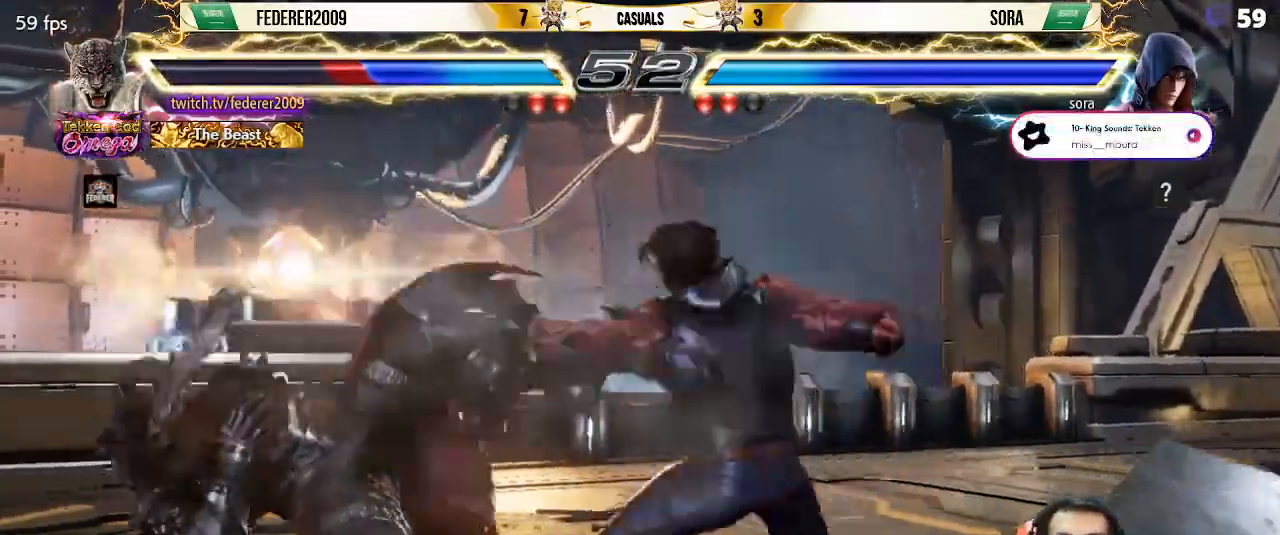
{"buttons": [], "left_stick": "center", "events": [[67, "SQUARE", "up"], [133, "SQUARE", "down"], [267, "SQUARE", "up"], [333, "SQUARE", "down"], [400, "DPAD_LEFT", "up"], [433, "DPAD_DOWN", "up"], [467, "SQUARE", "up"]]}
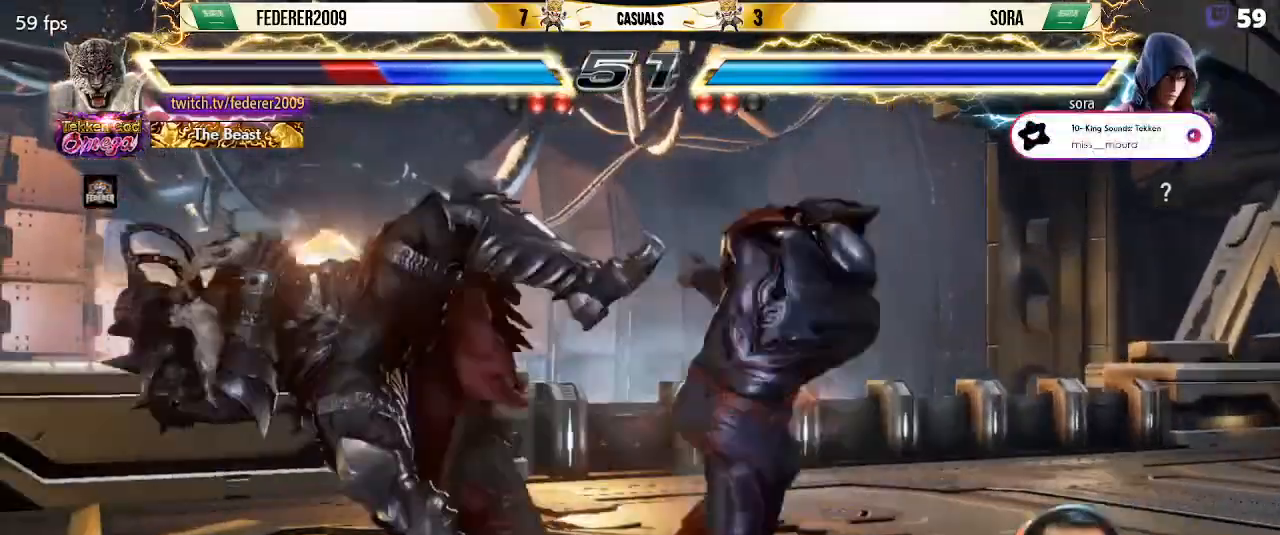
{"buttons": ["SQUARE"], "left_stick": "center", "events": [[33, "SQUARE", "down"], [167, "SQUARE", "up"], [233, "SQUARE", "down"], [367, "SQUARE", "up"], [400, "SQUARE", "down"]]}
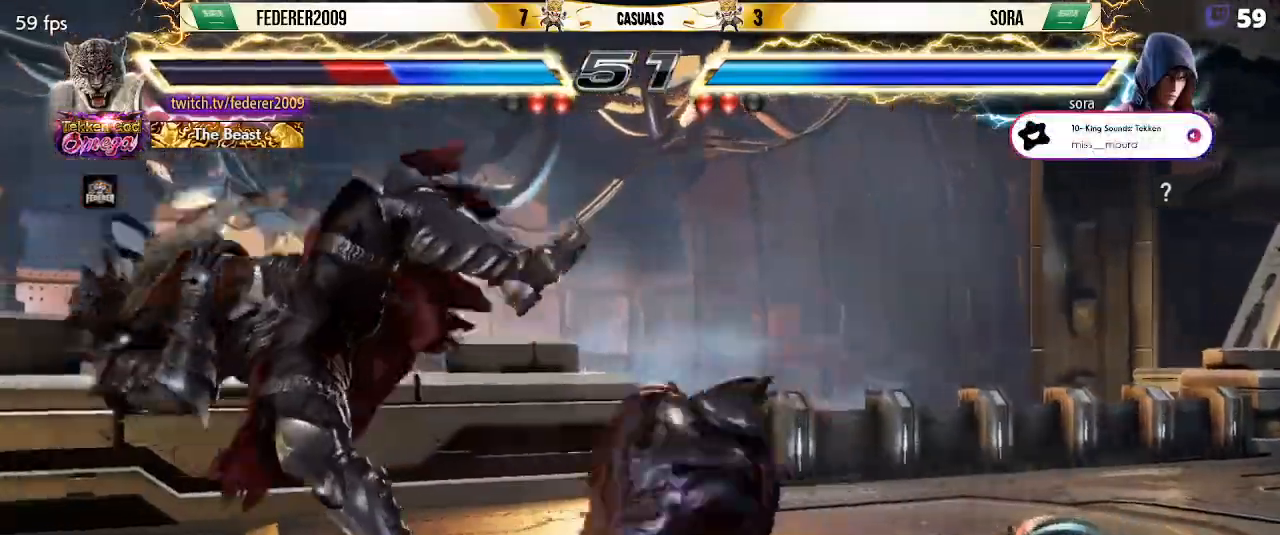
{"buttons": [], "left_stick": "center", "events": [[67, "SQUARE", "up"], [100, "SQUARE", "down"], [267, "SQUARE", "up"], [333, "SQUARE", "down"], [467, "SQUARE", "up"]]}
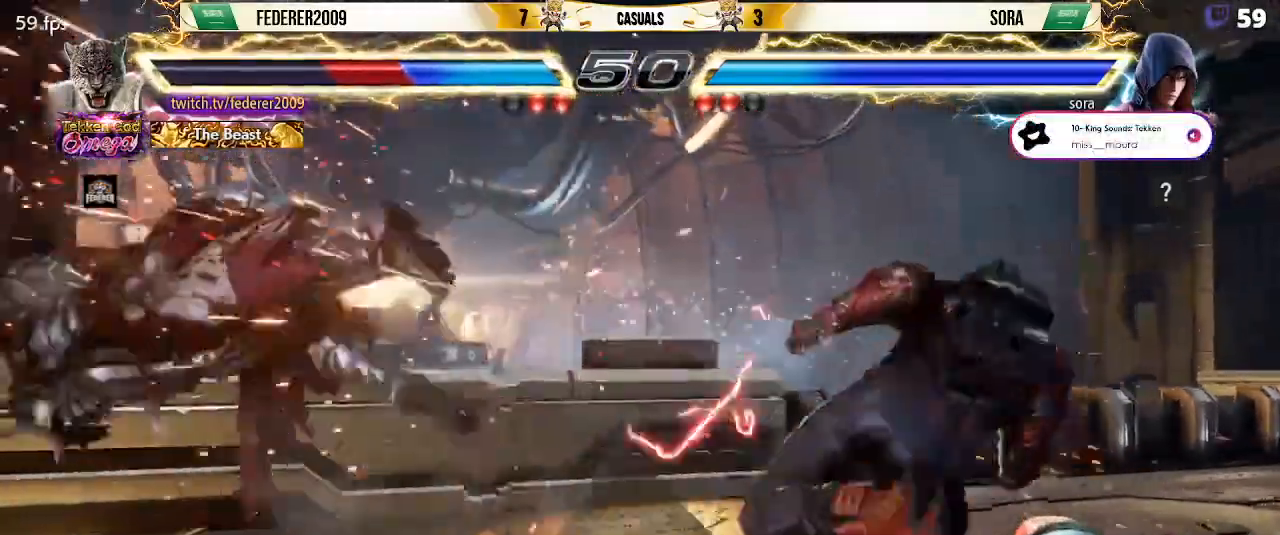
{"buttons": ["SQUARE"], "left_stick": "center"}
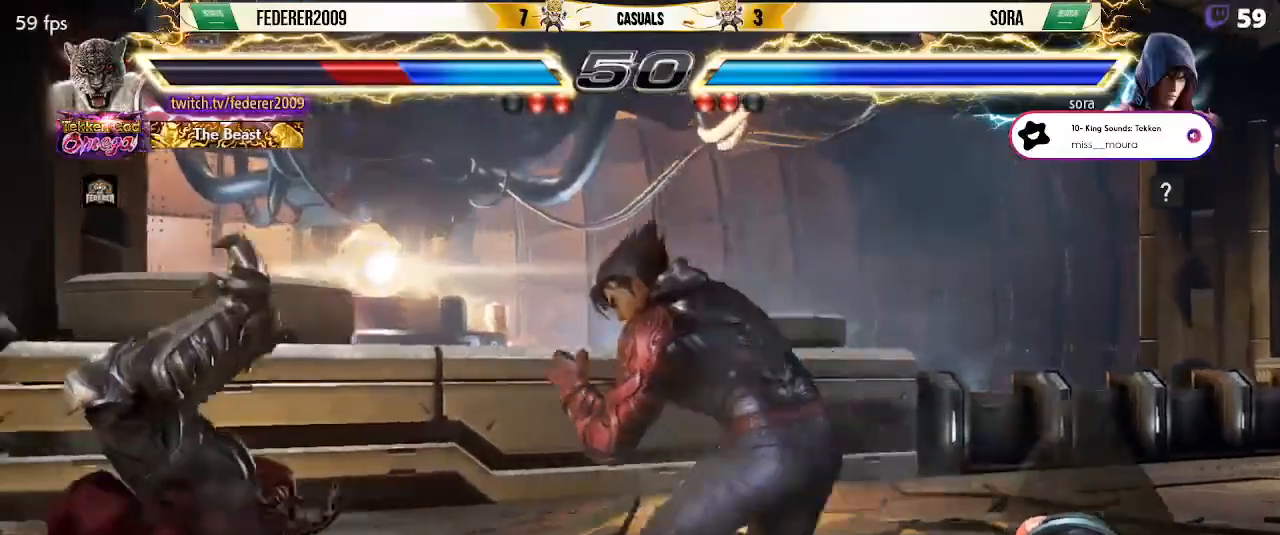
{"buttons": ["DPAD_LEFT"], "left_stick": "center", "events": [[67, "SQUARE", "up"], [133, "DPAD_LEFT", "down"], [133, "SQUARE", "down"], [233, "DPAD_DOWN", "down"], [233, "DPAD_LEFT", "up"], [267, "SQUARE", "up"], [333, "DPAD_DOWN", "up"], [333, "DPAD_LEFT", "down"], [333, "SQUARE", "down"], [467, "SQUARE", "up"]]}
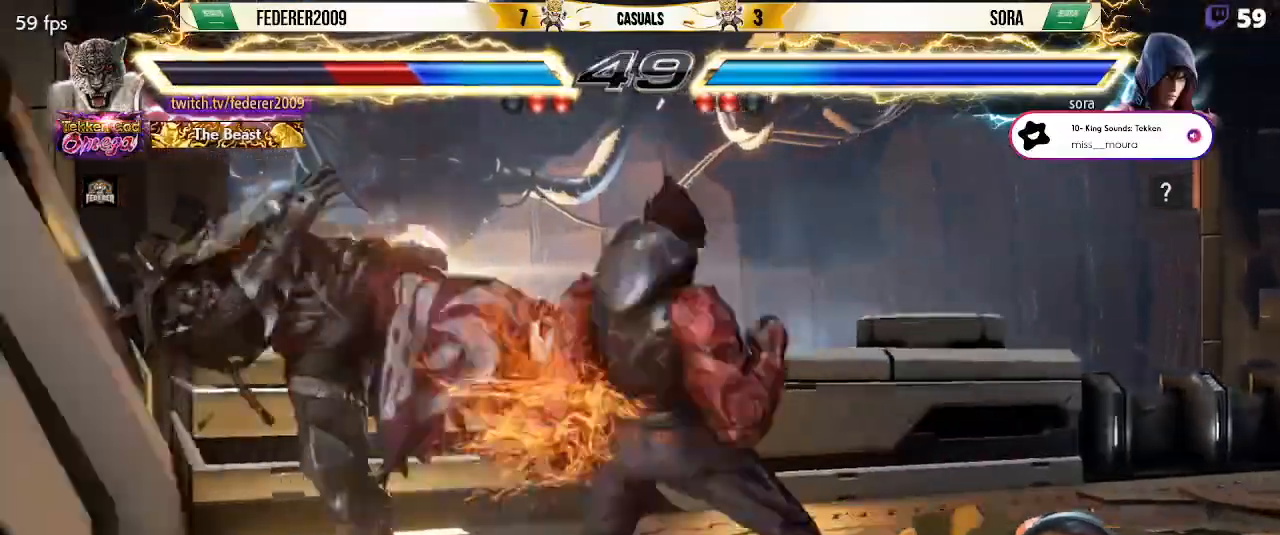
{"buttons": ["TRIANGLE", "DPAD_LEFT"], "left_stick": "center", "events": [[33, "SQUARE", "down"], [167, "SQUARE", "up"], [233, "SQUARE", "down"], [367, "SQUARE", "up"], [500, "TRIANGLE", "down"]]}
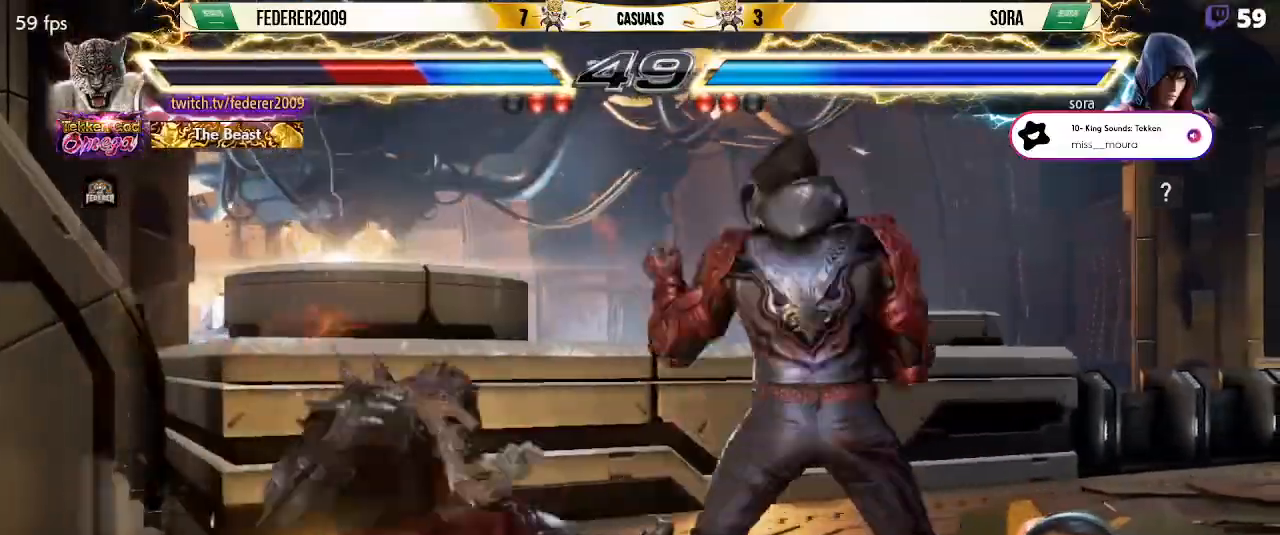
{"buttons": ["SQUARE"], "left_stick": "center", "events": [[100, "SQUARE", "down"], [100, "TRIANGLE", "up"], [200, "SQUARE", "up"], [200, "TRIANGLE", "down"], [267, "SQUARE", "down"], [300, "TRIANGLE", "up"], [500, "DPAD_LEFT", "up"]]}
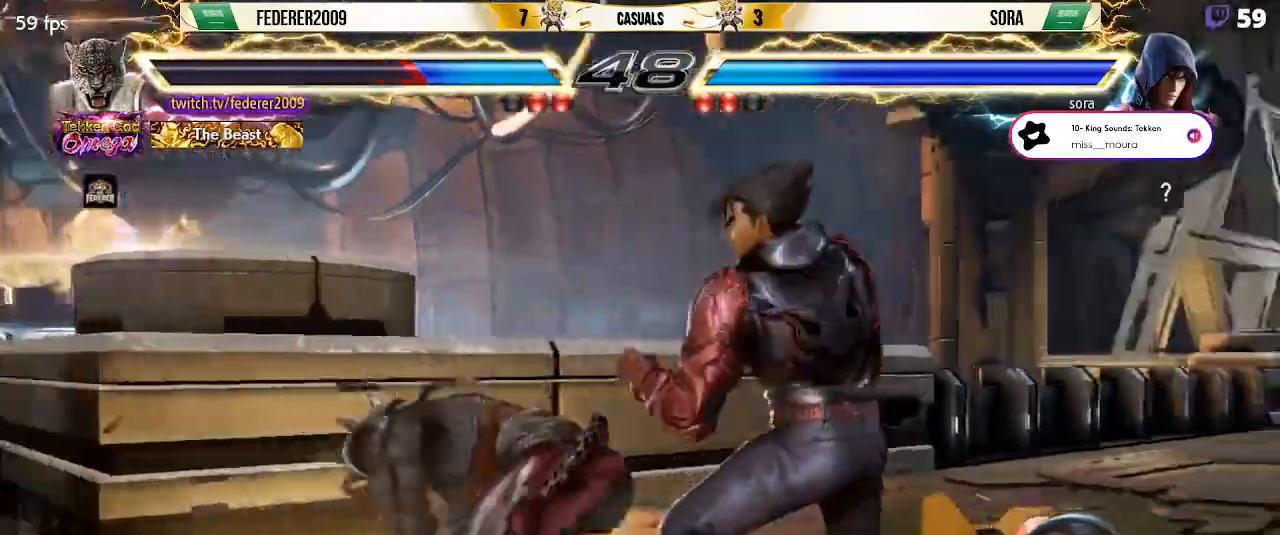
{"buttons": ["TRIANGLE", "DPAD_RIGHT"], "left_stick": "center", "events": [[33, "SQUARE", "up"], [100, "DPAD_UP", "down"], [167, "DPAD_UP", "up"], [267, "DPAD_UP", "down"], [433, "DPAD_UP", "up"], [467, "DPAD_RIGHT", "down"], [500, "TRIANGLE", "down"]]}
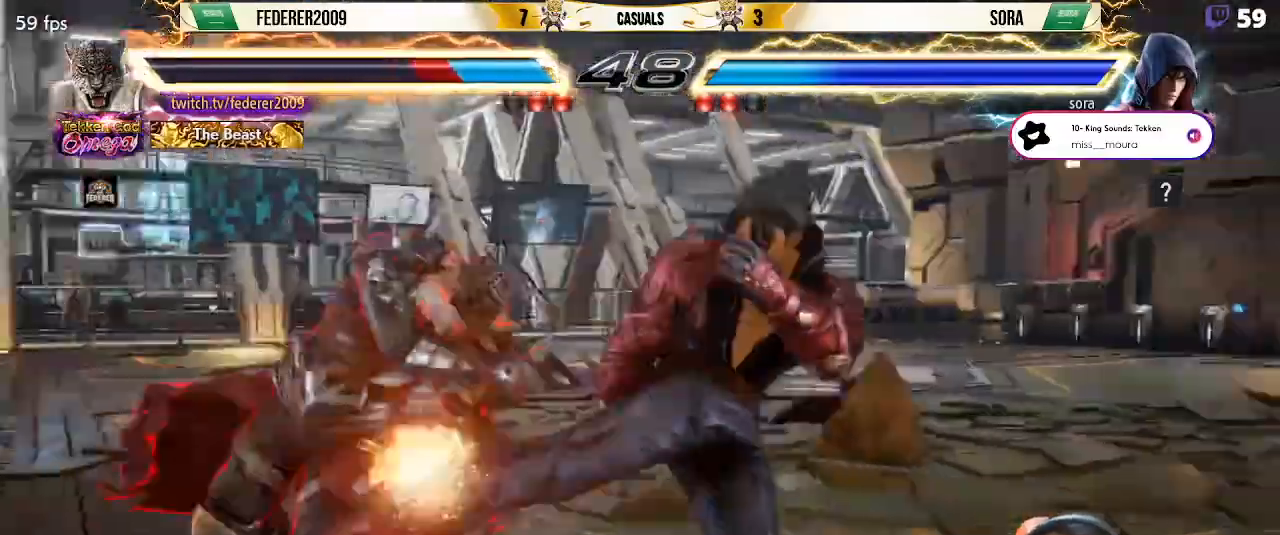
{"buttons": [], "left_stick": "center", "events": [[100, "TRIANGLE", "up"], [300, "DPAD_DOWN", "down"], [300, "DPAD_RIGHT", "up"], [333, "DPAD_DOWN", "up"], [333, "DPAD_LEFT", "down"], [433, "DPAD_LEFT", "up"]]}
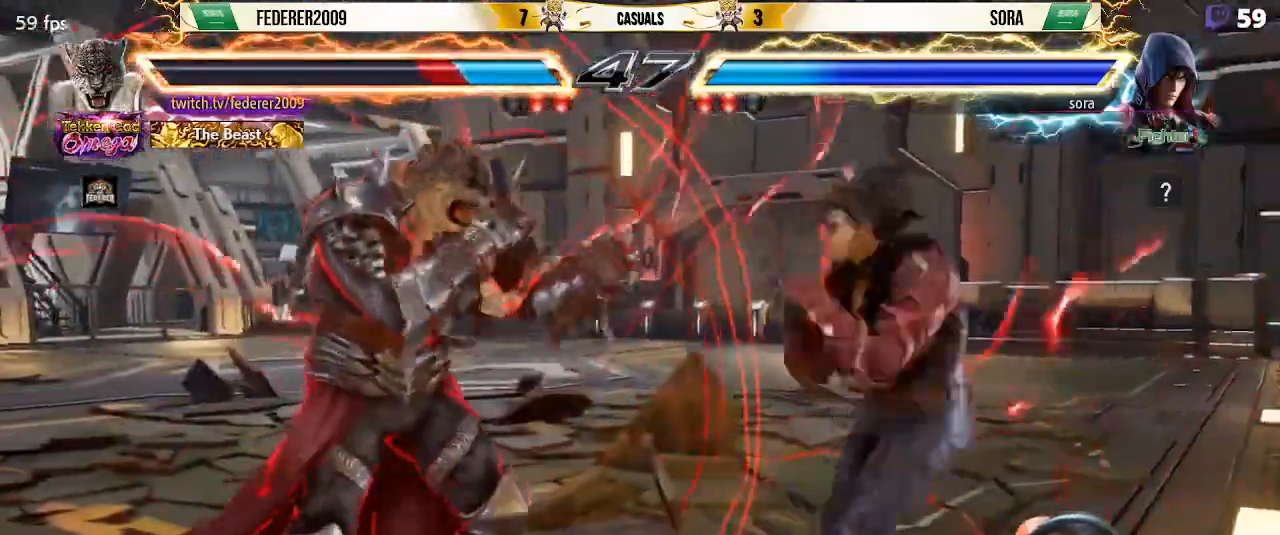
{"buttons": ["DPAD_LEFT"], "left_stick": "center", "events": [[33, "DPAD_LEFT", "down"], [200, "DPAD_LEFT", "up"], [267, "DPAD_RIGHT", "down"], [267, "TRIANGLE", "down"], [367, "TRIANGLE", "up"], [467, "DPAD_LEFT", "down"], [467, "DPAD_RIGHT", "up"]]}
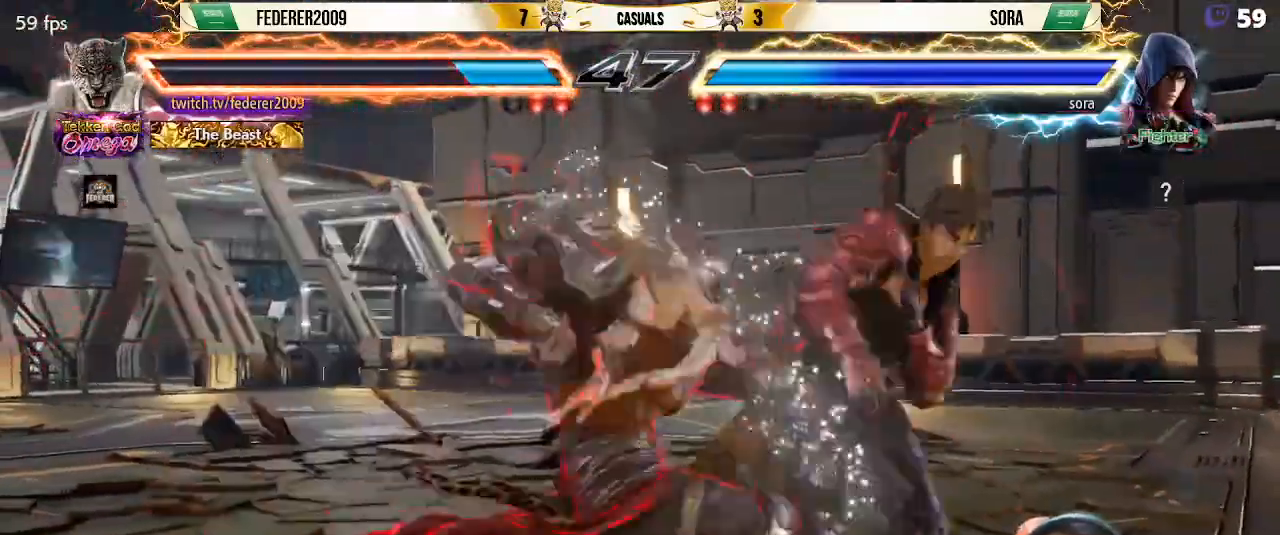
{"buttons": [], "left_stick": "center", "events": [[367, "DPAD_DOWN", "down"], [467, "DPAD_DOWN", "up"], [500, "DPAD_LEFT", "up"]]}
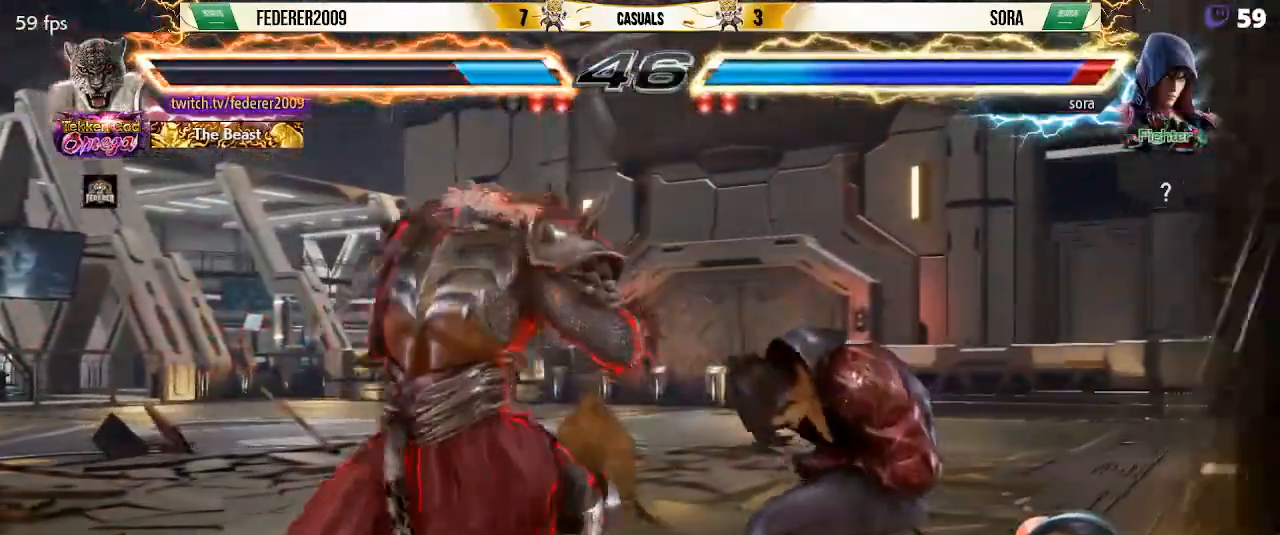
{"buttons": [], "left_stick": "center", "events": [[33, "DPAD_LEFT", "down"], [33, "DPAD_RIGHT", "down"], [67, "L1", "down"], [100, "SQUARE", "down"], [167, "DPAD_LEFT", "up"], [167, "DPAD_RIGHT", "up"], [167, "L1", "up"], [167, "SQUARE", "up"]]}
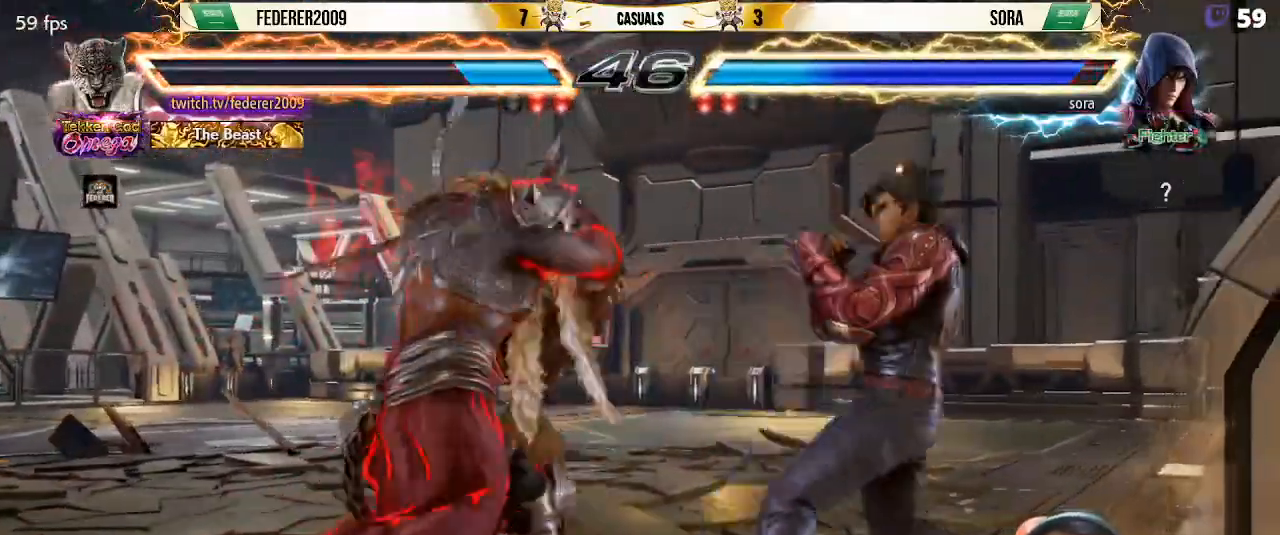
{"buttons": ["DPAD_LEFT"], "left_stick": "center", "events": [[100, "DPAD_LEFT", "down"]]}
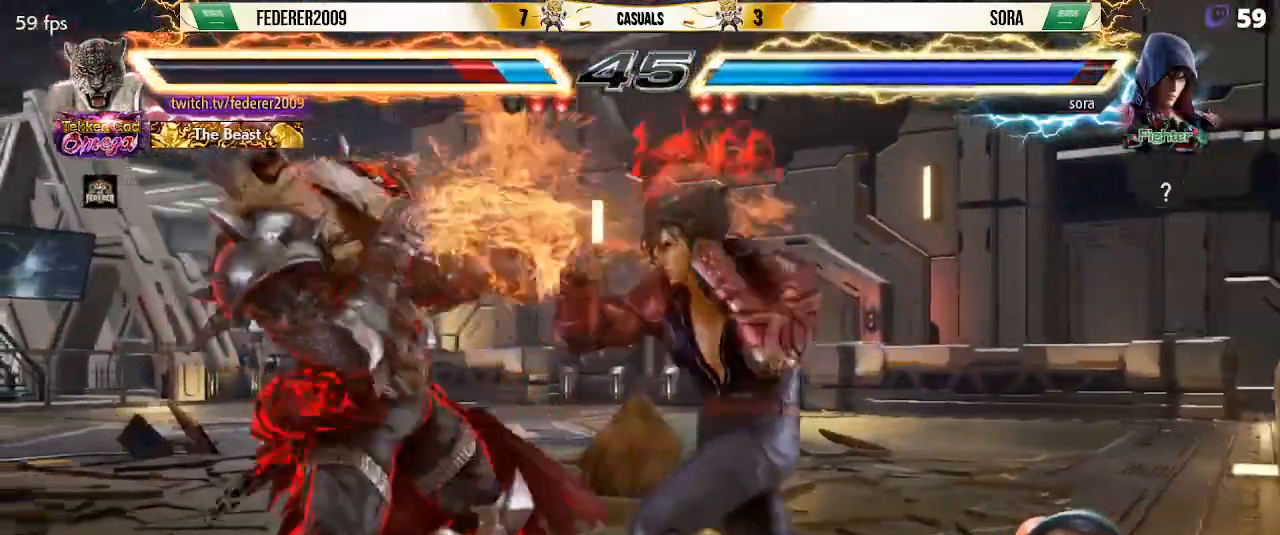
{"buttons": ["DPAD_DOWN", "DPAD_LEFT"], "left_stick": "center", "events": [[100, "DPAD_DOWN", "down"], [133, "DPAD_LEFT", "up"], [167, "DPAD_LEFT", "down"], [200, "DPAD_DOWN", "up"], [300, "DPAD_LEFT", "up"], [333, "DPAD_LEFT", "down"], [500, "DPAD_DOWN", "down"]]}
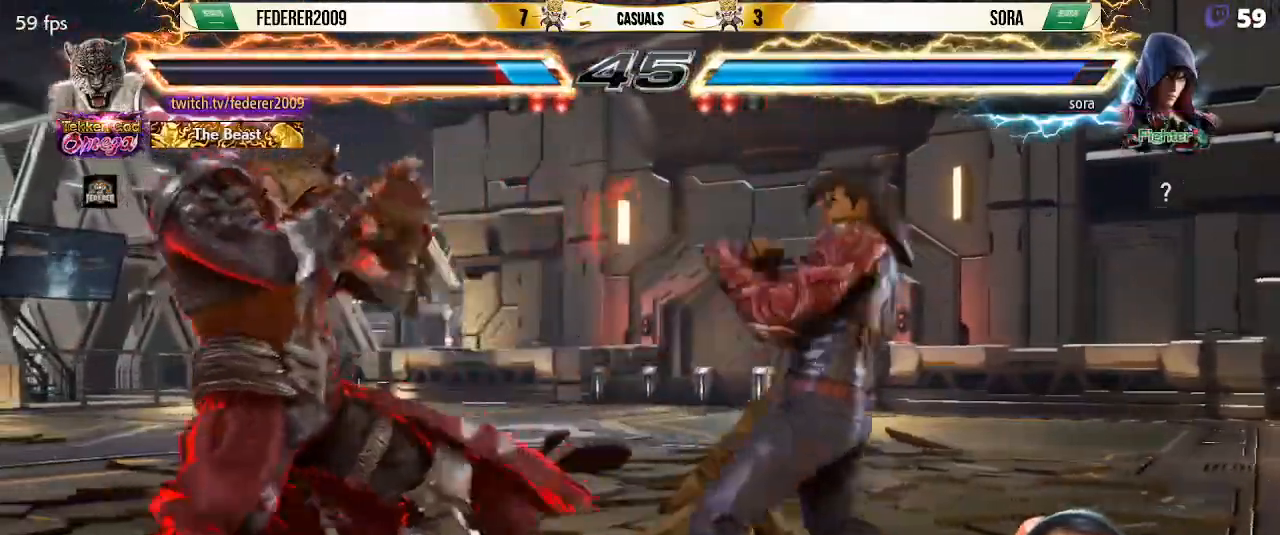
{"buttons": [], "left_stick": "center", "events": [[33, "DPAD_DOWN", "up"], [333, "DPAD_LEFT", "up"], [333, "DPAD_UP", "down"], [400, "DPAD_UP", "up"]]}
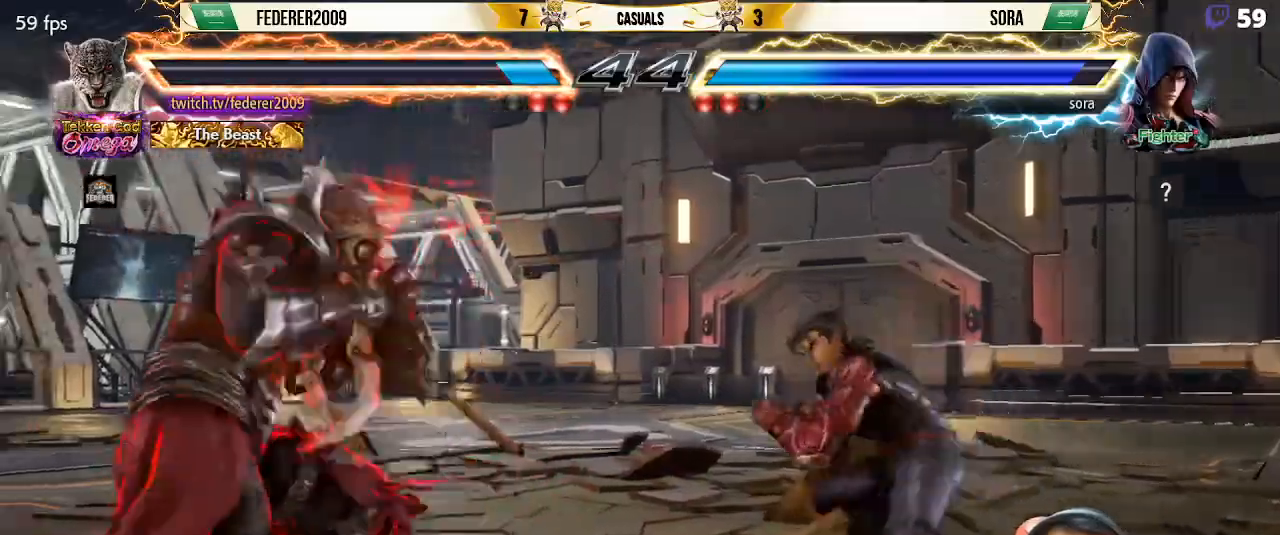
{"buttons": [], "left_stick": "center", "events": [[133, "DPAD_LEFT", "down"], [400, "DPAD_LEFT", "up"], [400, "DPAD_UP", "down"], [500, "DPAD_UP", "up"]]}
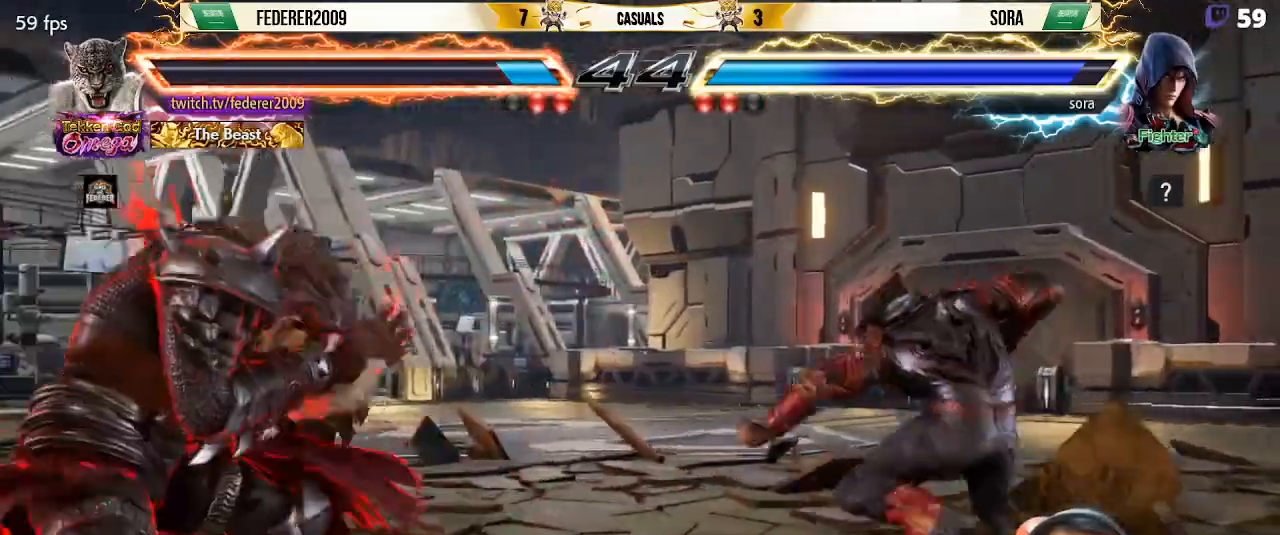
{"buttons": ["SQUARE", "DPAD_LEFT"], "left_stick": "center", "events": [[133, "DPAD_RIGHT", "down"], [200, "DPAD_RIGHT", "up"], [233, "DPAD_DOWN", "down"], [267, "DPAD_RIGHT", "down"], [267, "SQUARE", "down"], [467, "DPAD_DOWN", "up"], [467, "DPAD_LEFT", "down"], [467, "DPAD_RIGHT", "up"]]}
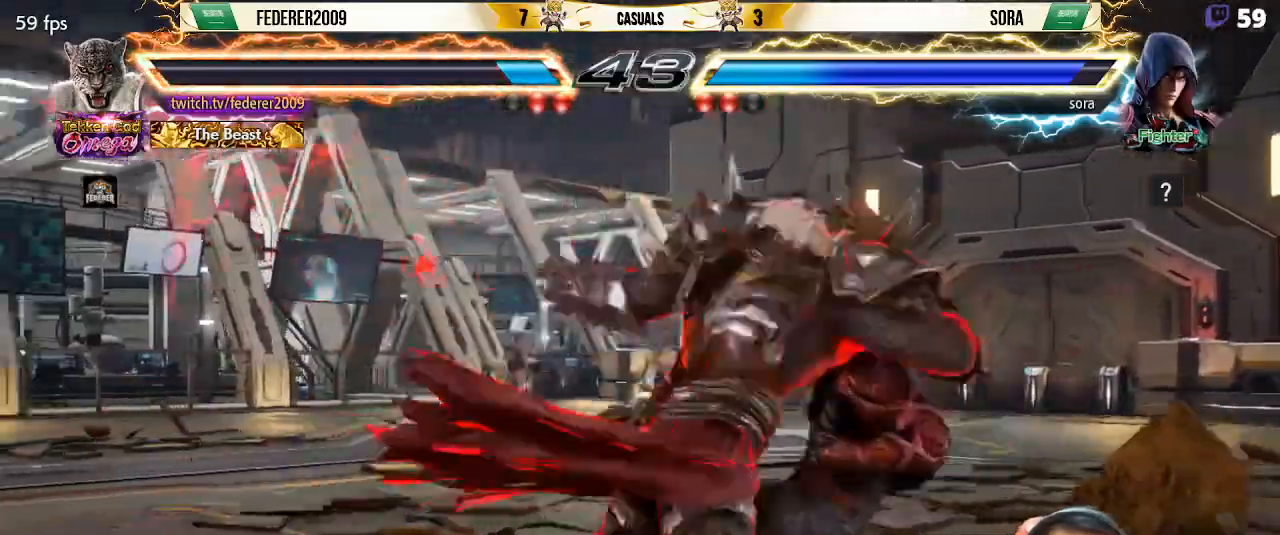
{"buttons": ["CIRCLE", "DPAD_RIGHT"], "left_stick": "center", "events": [[333, "DPAD_LEFT", "up"], [333, "SQUARE", "up"], [400, "DPAD_RIGHT", "down"], [467, "CIRCLE", "down"]]}
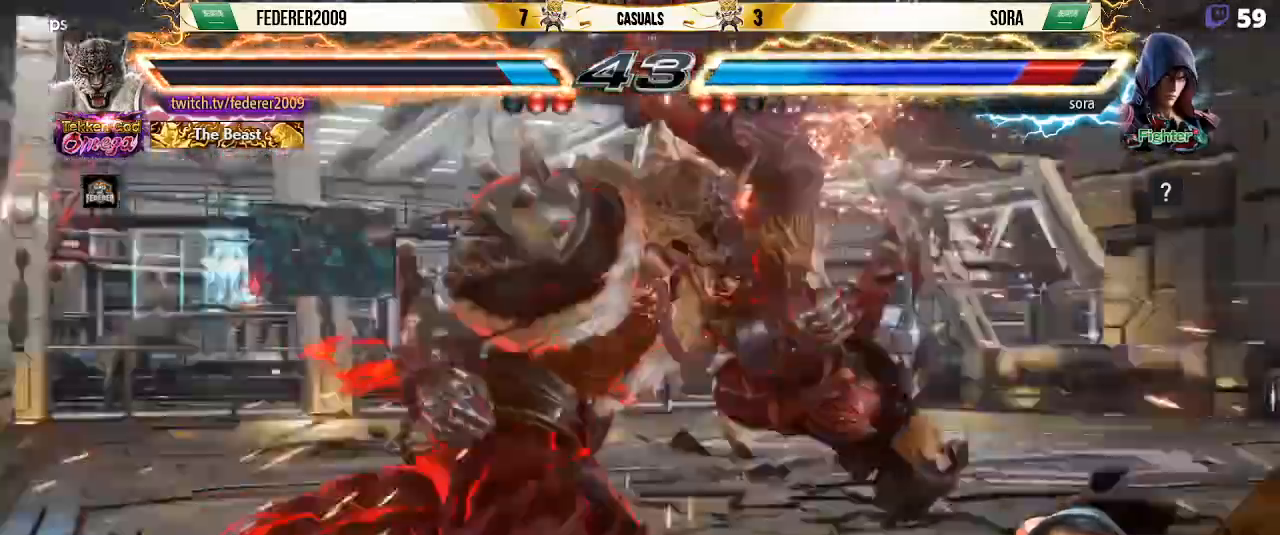
{"buttons": ["DPAD_RIGHT"], "left_stick": "center", "events": [[33, "CIRCLE", "up"], [133, "CIRCLE", "down"], [233, "CIRCLE", "up"], [300, "CIRCLE", "down"], [400, "CIRCLE", "up"]]}
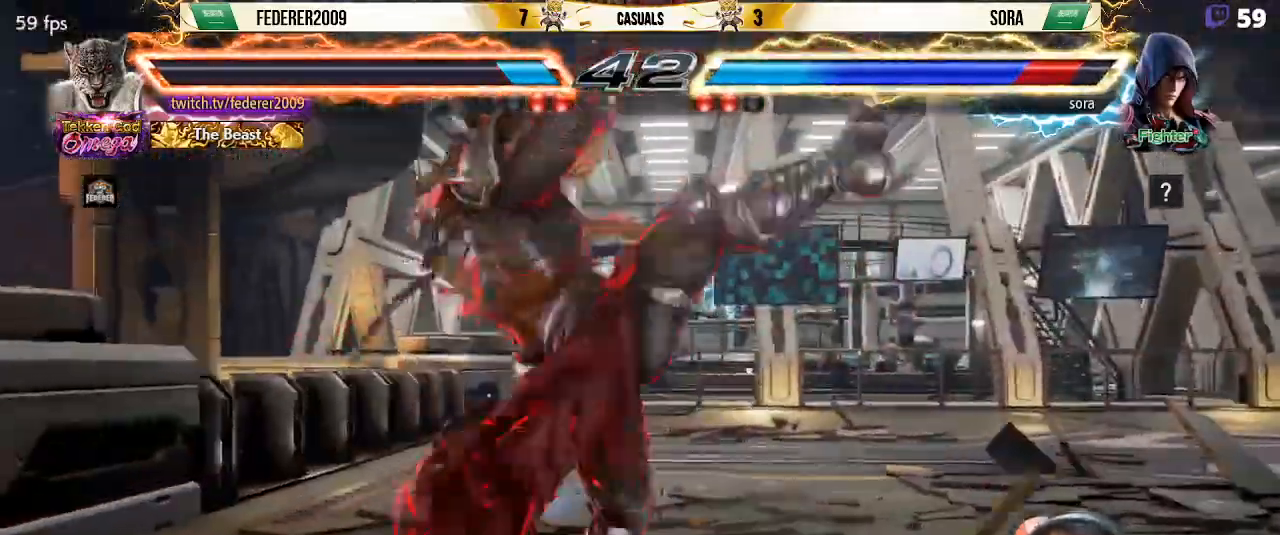
{"buttons": ["CIRCLE", "DPAD_RIGHT"], "left_stick": "center", "events": [[467, "CIRCLE", "down"]]}
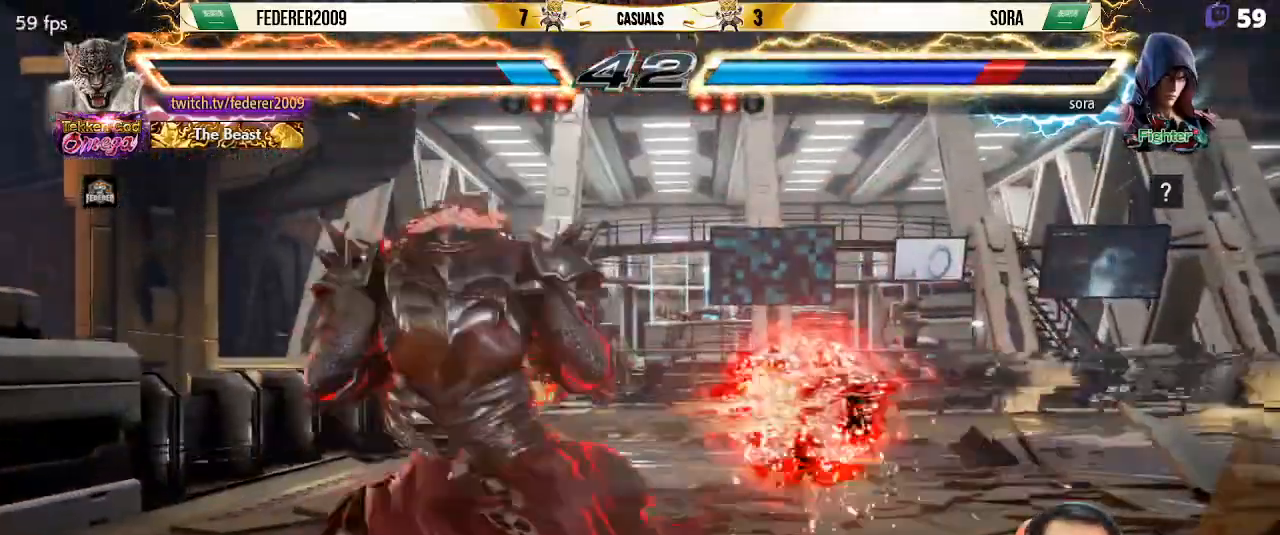
{"buttons": ["DPAD_RIGHT"], "left_stick": "center", "events": [[33, "CIRCLE", "up"], [133, "CIRCLE", "down"], [200, "CIRCLE", "up"], [267, "CIRCLE", "down"], [367, "CIRCLE", "up"]]}
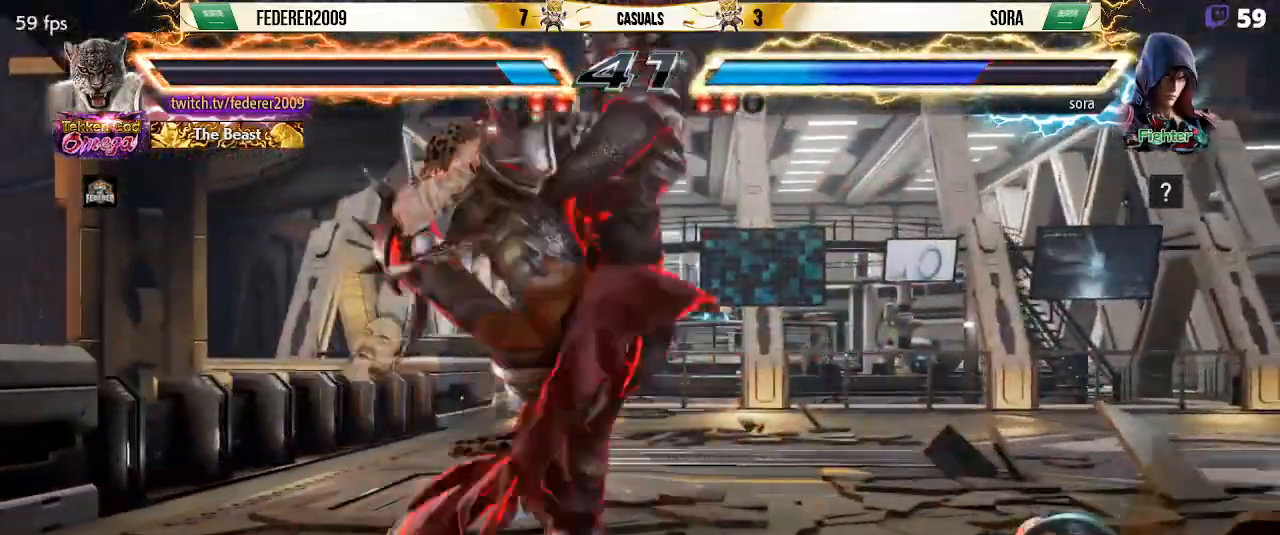
{"buttons": ["DPAD_RIGHT"], "left_stick": "center", "events": []}
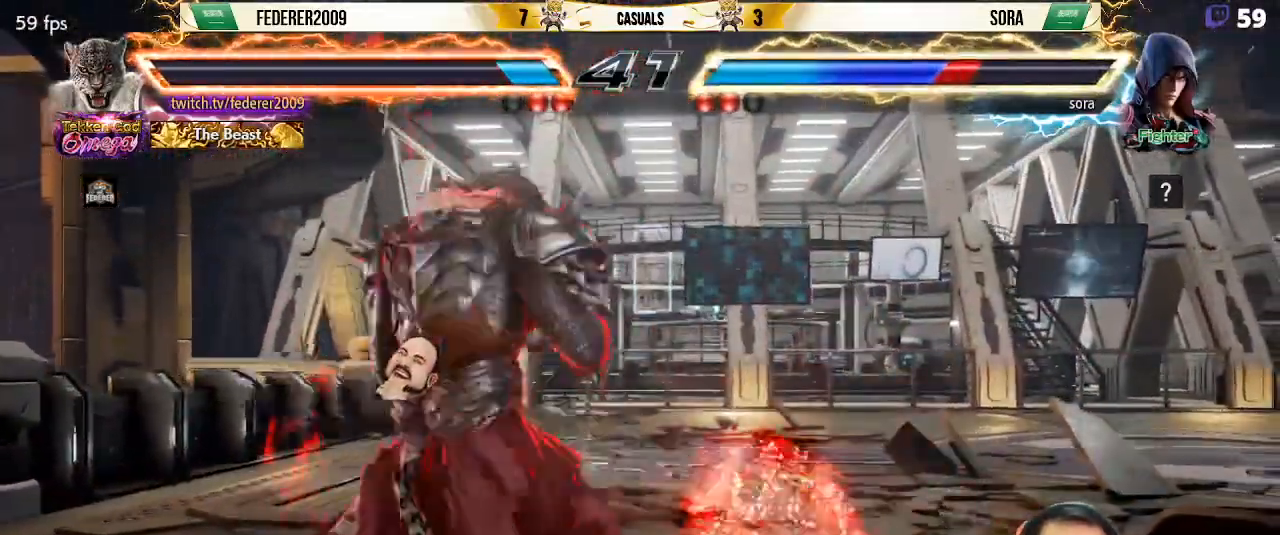
{"buttons": [], "left_stick": "center", "events": [[467, "DPAD_RIGHT", "up"]]}
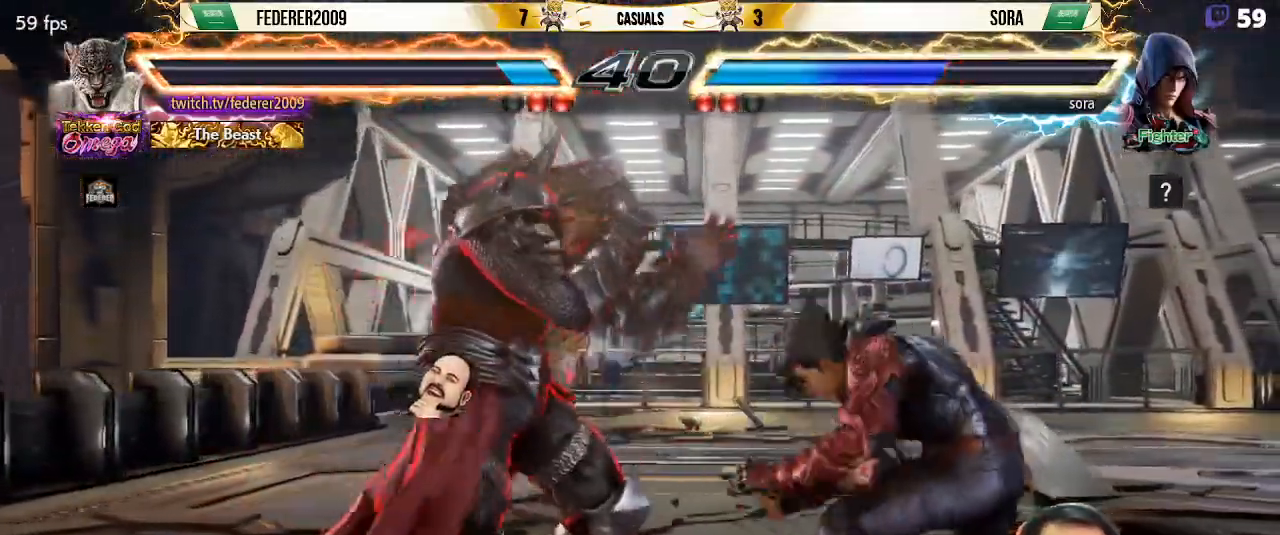
{"buttons": ["SQUARE", "R1", "DPAD_DOWN", "DPAD_RIGHT"], "left_stick": "center", "events": [[33, "DPAD_RIGHT", "down"], [100, "DPAD_RIGHT", "up"], [167, "DPAD_RIGHT", "down"], [267, "DPAD_RIGHT", "up"], [300, "DPAD_DOWN", "down"], [333, "DPAD_RIGHT", "down"], [333, "R1", "down"], [367, "SQUARE", "down"]]}
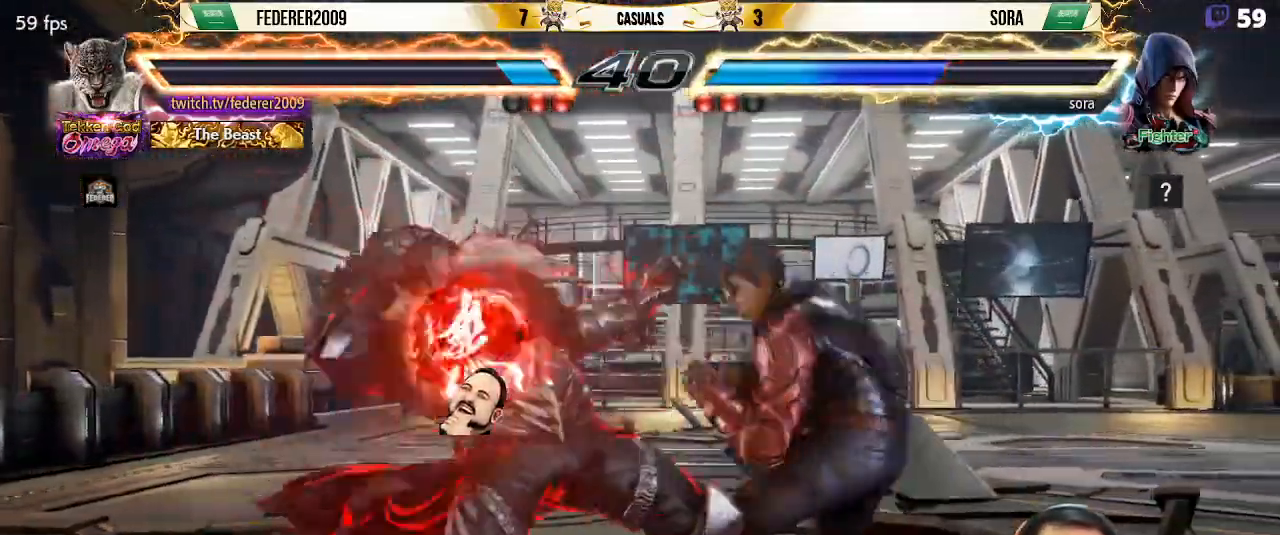
{"buttons": [], "left_stick": "center"}
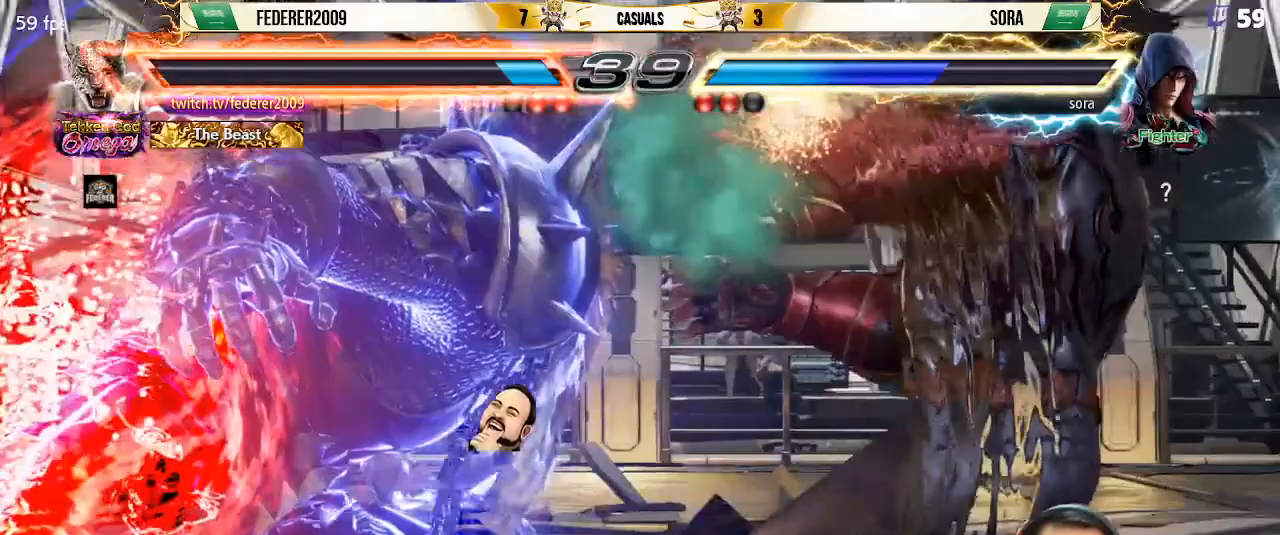
{"buttons": ["DPAD_RIGHT"], "left_stick": "center", "events": [[167, "DPAD_DOWN", "down"], [167, "DPAD_LEFT", "down"], [333, "DPAD_DOWN", "up"], [333, "DPAD_LEFT", "up"], [400, "DPAD_RIGHT", "down"]]}
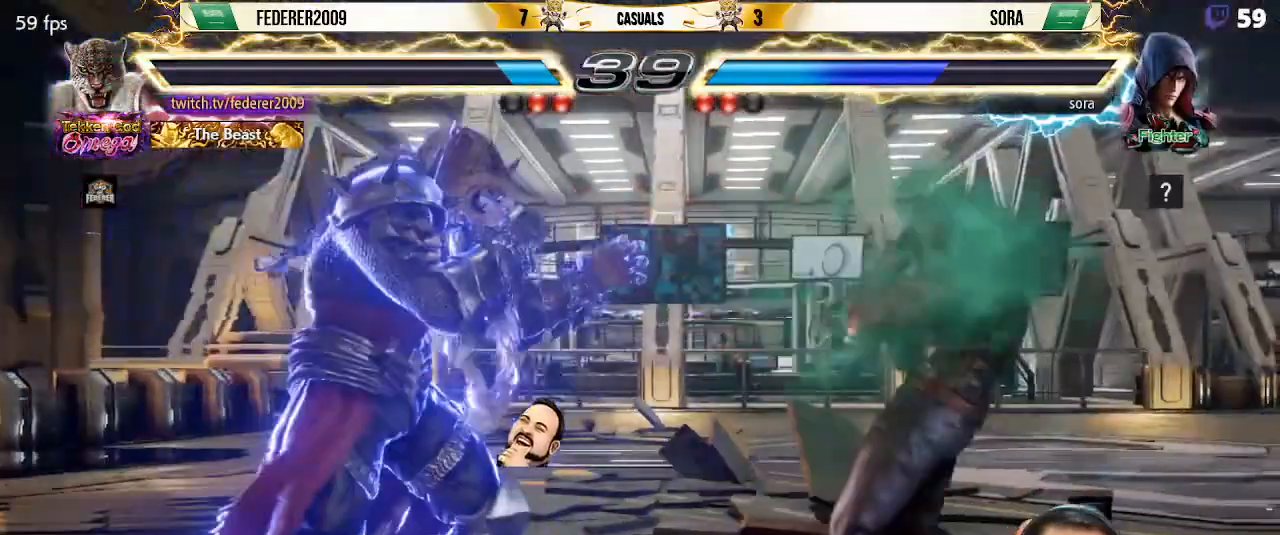
{"buttons": ["DPAD_LEFT"], "left_stick": "center", "events": [[133, "L1", "down"], [167, "SQUARE", "down"], [267, "SQUARE", "up"], [300, "DPAD_RIGHT", "up"], [300, "L1", "up"], [333, "DPAD_LEFT", "down"], [333, "SQUARE", "down"], [433, "SQUARE", "up"]]}